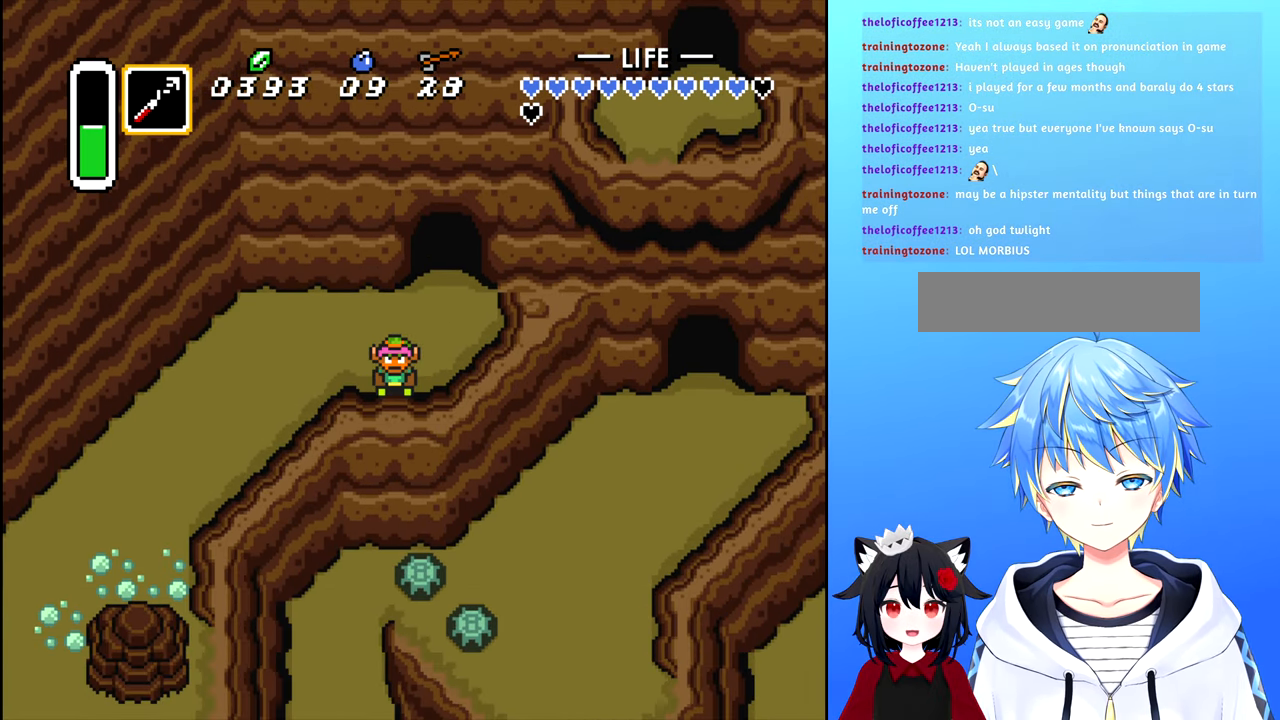
Gameplay with a controller (Nintendo layout); each line is a JSON object with the inputs held at the frame after it. "events" lists button and stick changes between this image and that frame as [ms after this image, input, new state], when the widget could be followed in between. Not read: L3 R3.
{"buttons": ["DPAD_LEFT"], "events": [[333, "DPAD_DOWN", "up"], [483, "DPAD_LEFT", "down"]]}
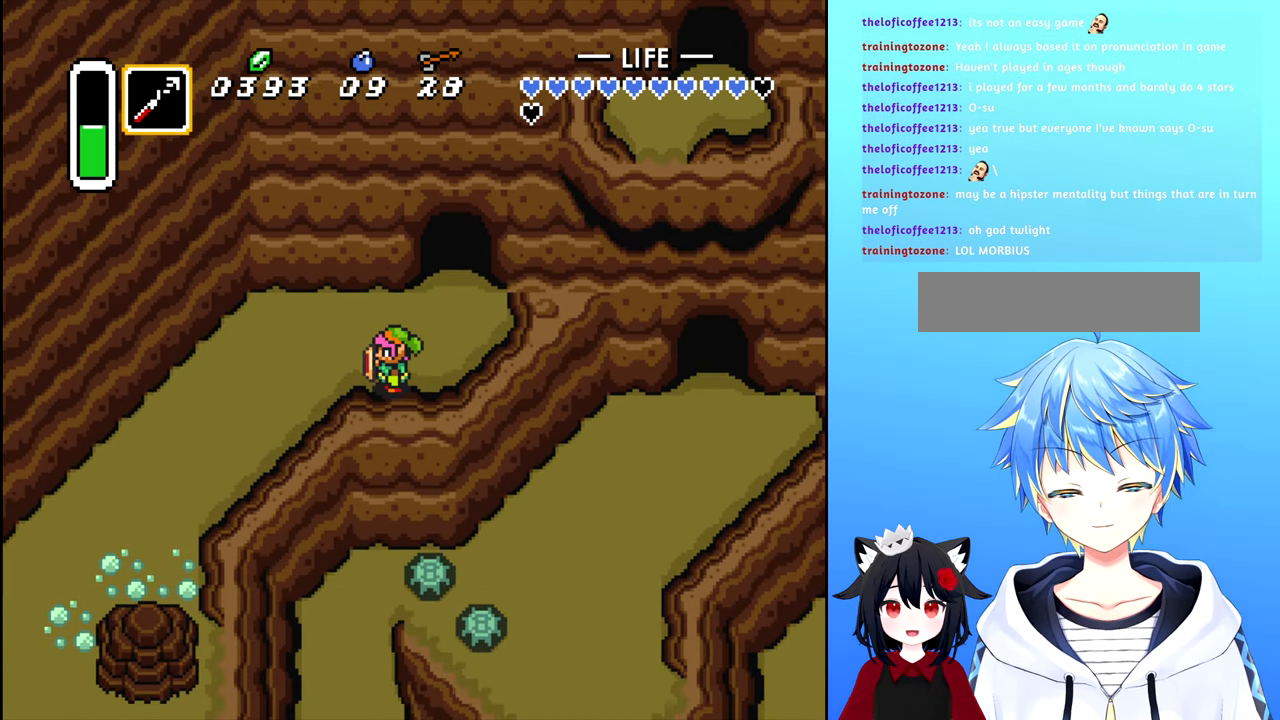
{"buttons": ["DPAD_LEFT"], "events": []}
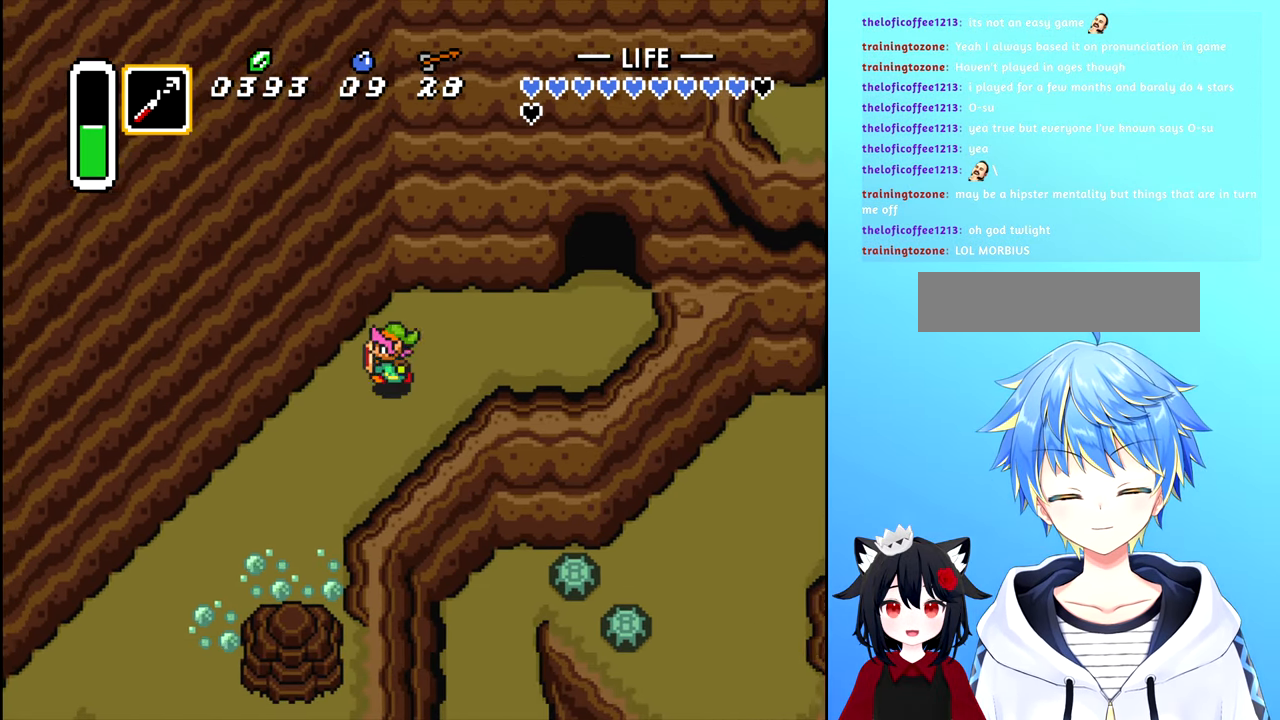
{"buttons": ["DPAD_LEFT"], "events": []}
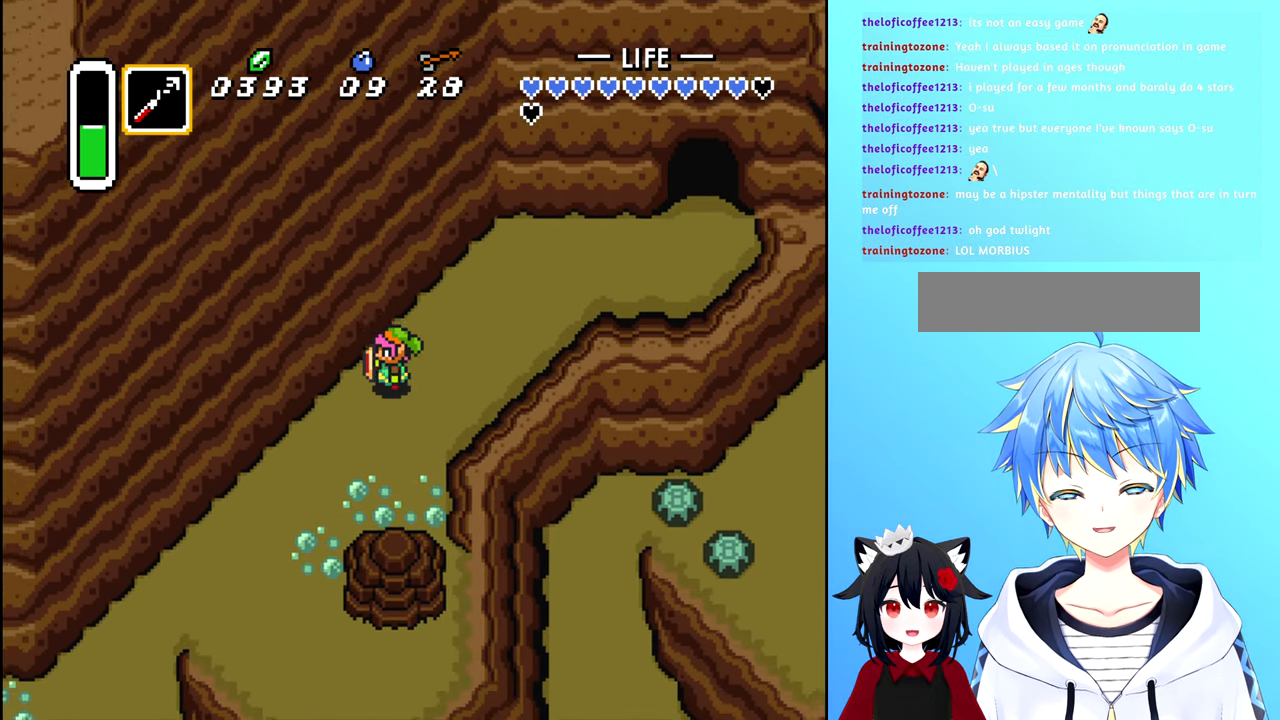
{"buttons": ["DPAD_LEFT"], "events": []}
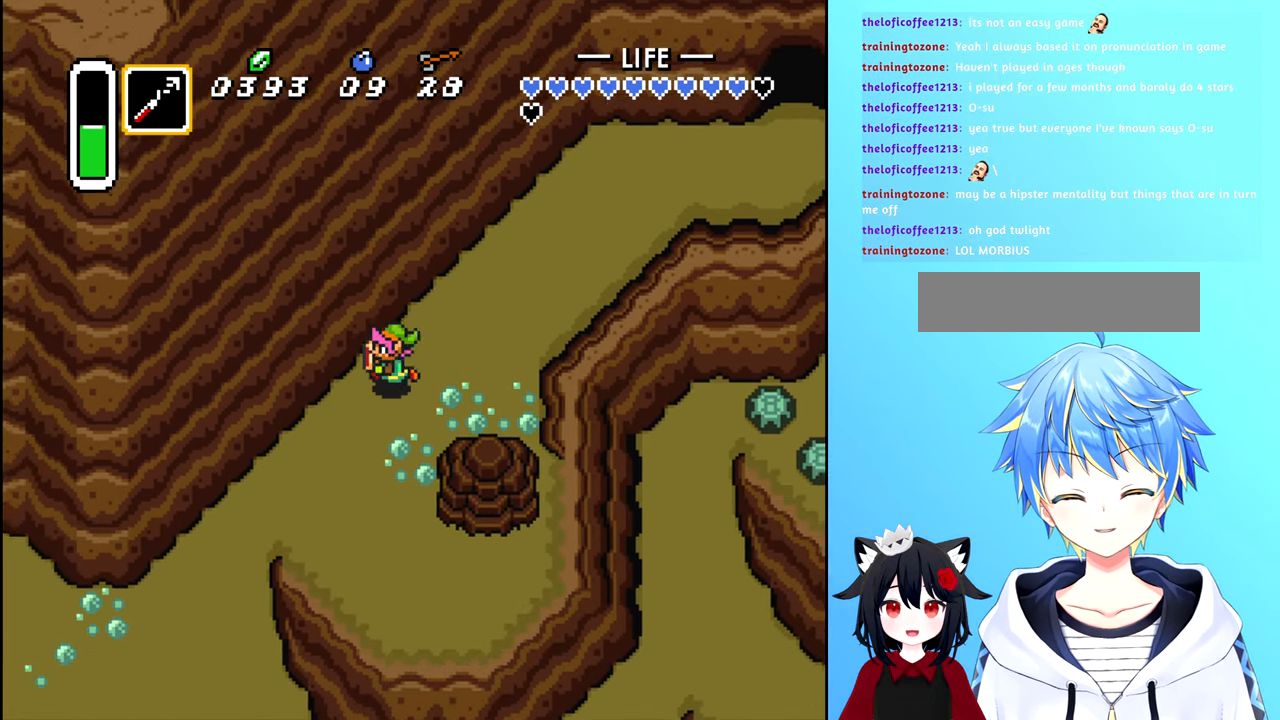
{"buttons": ["DPAD_DOWN"], "events": [[50, "DPAD_DOWN", "down"], [334, "DPAD_LEFT", "up"]]}
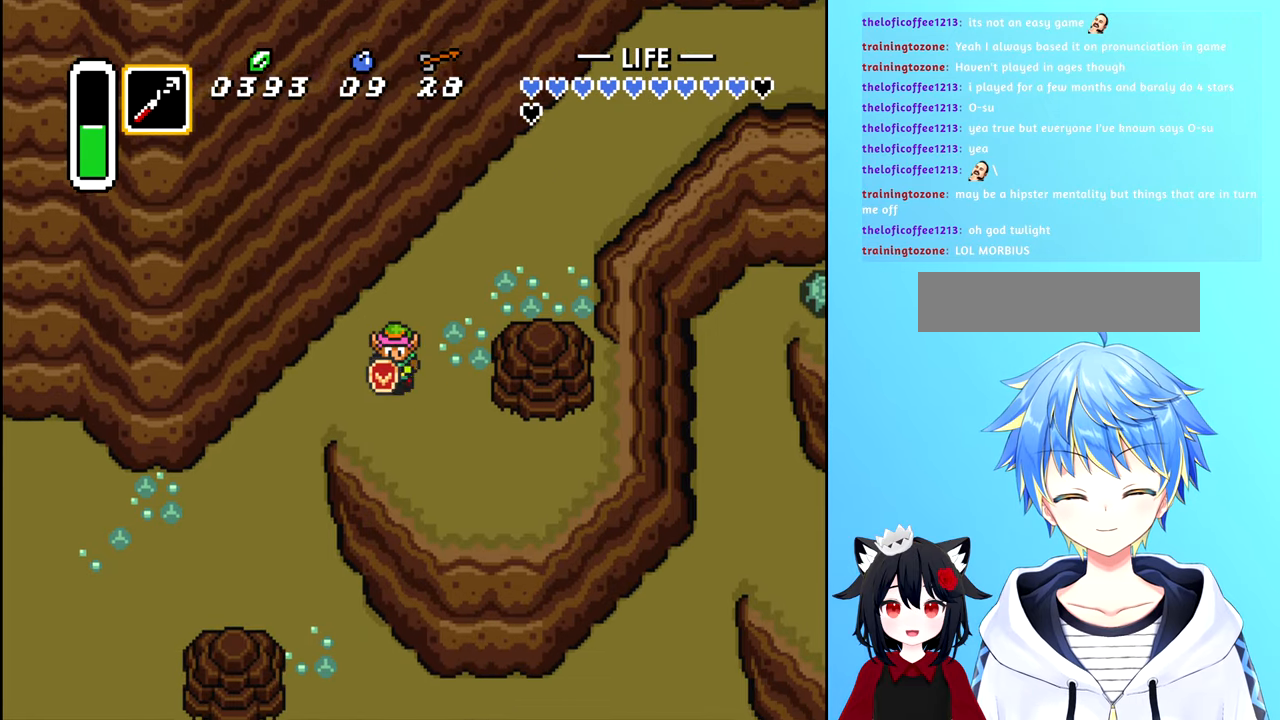
{"buttons": ["DPAD_RIGHT"], "events": [[234, "DPAD_RIGHT", "down"], [267, "DPAD_DOWN", "up"]]}
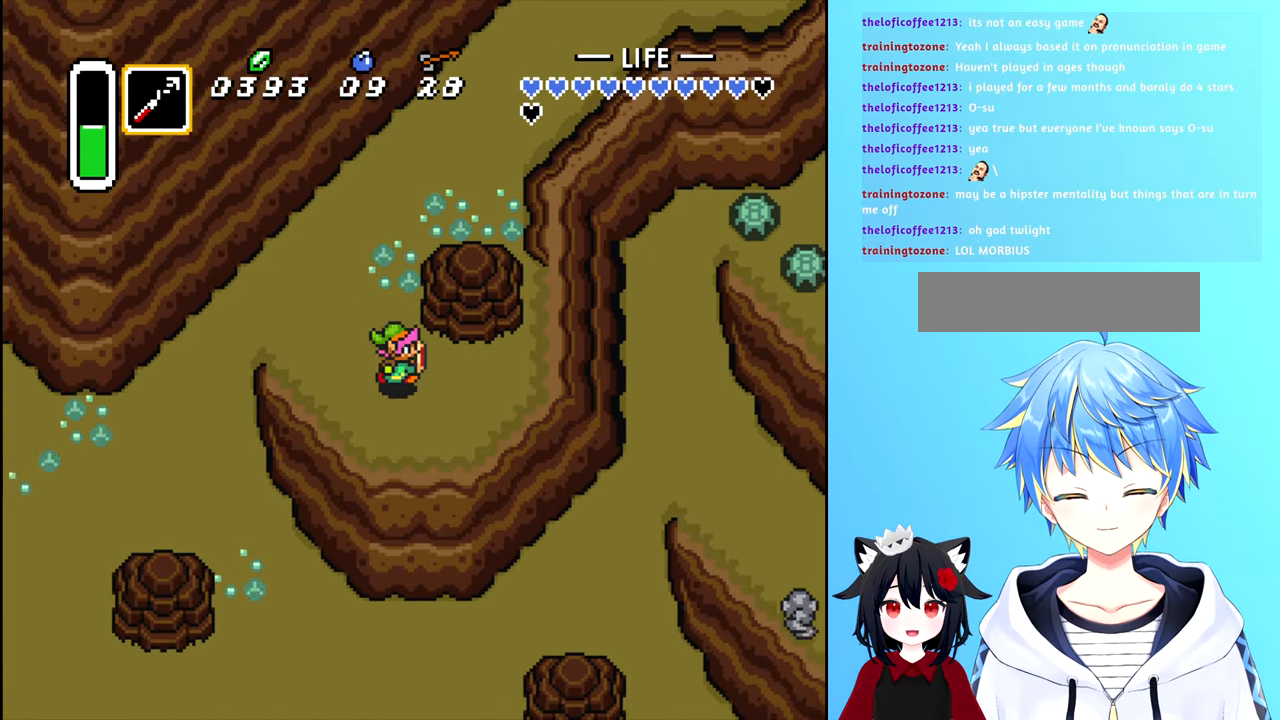
{"buttons": ["DPAD_RIGHT"], "events": []}
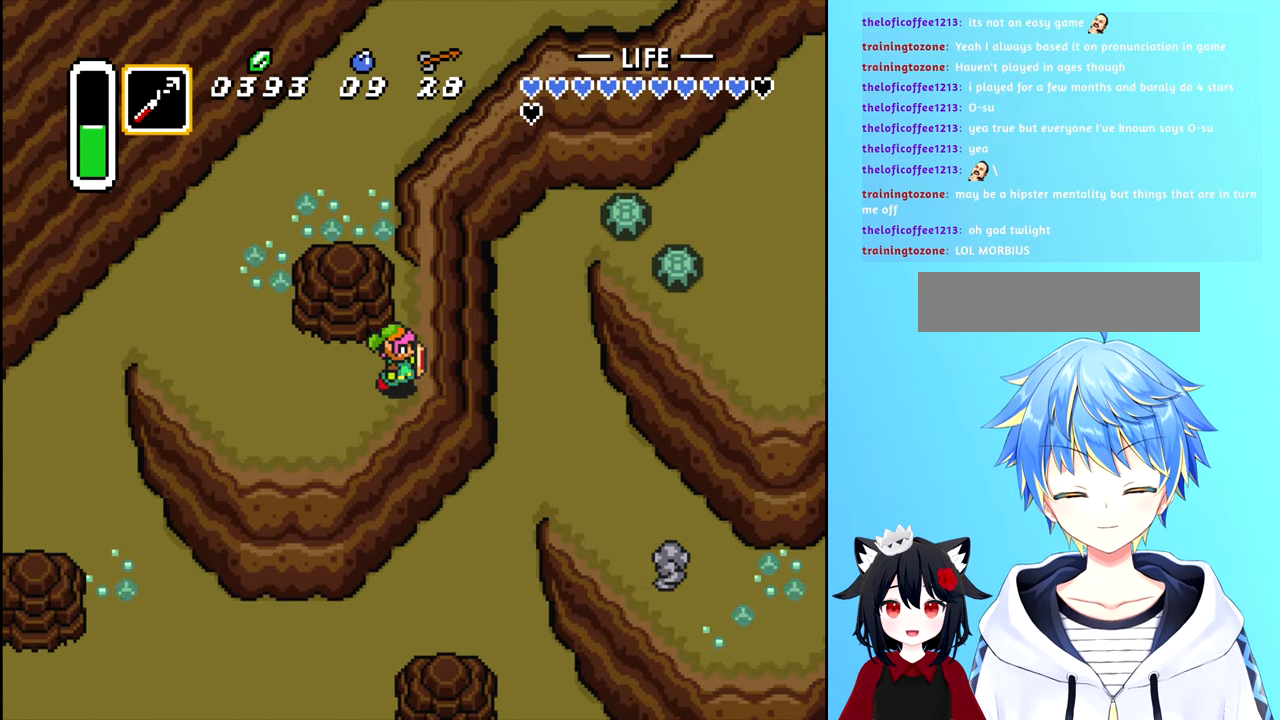
{"buttons": [], "events": [[384, "DPAD_RIGHT", "up"]]}
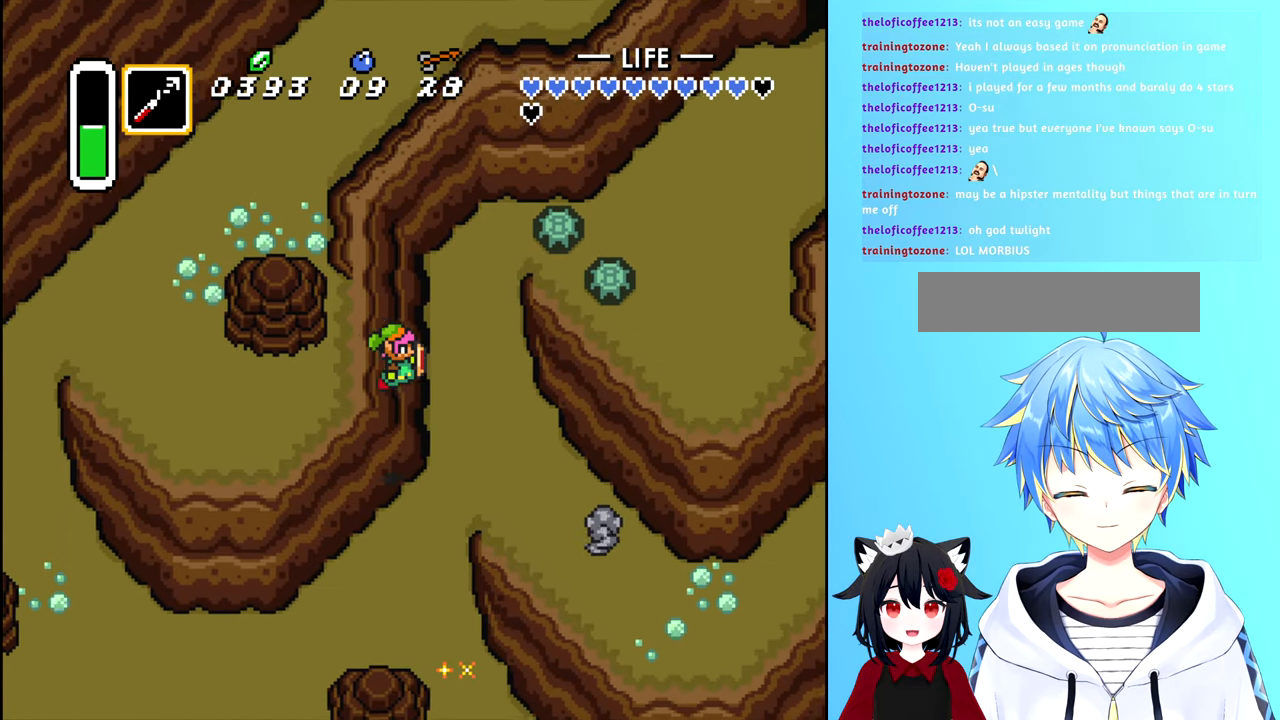
{"buttons": ["B"], "events": [[284, "DPAD_RIGHT", "down"], [450, "DPAD_RIGHT", "up"], [467, "B", "down"]]}
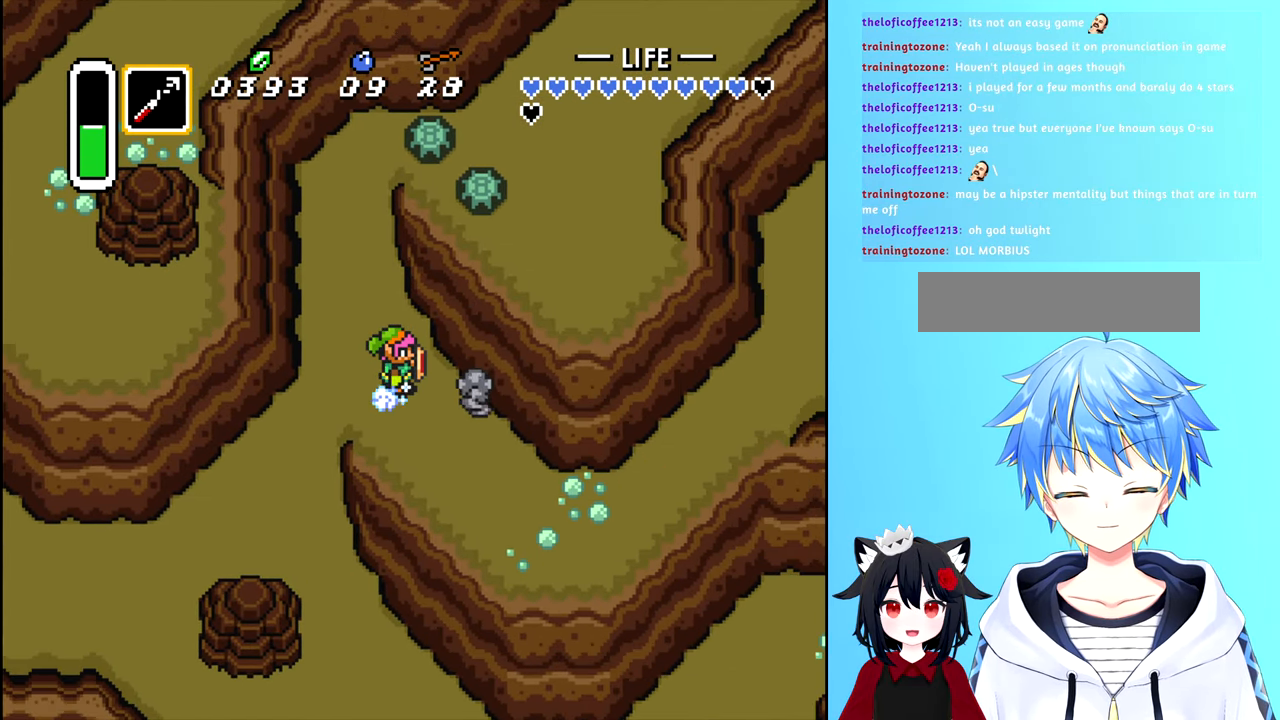
{"buttons": [], "events": [[50, "B", "up"], [384, "A", "down"], [467, "A", "up"]]}
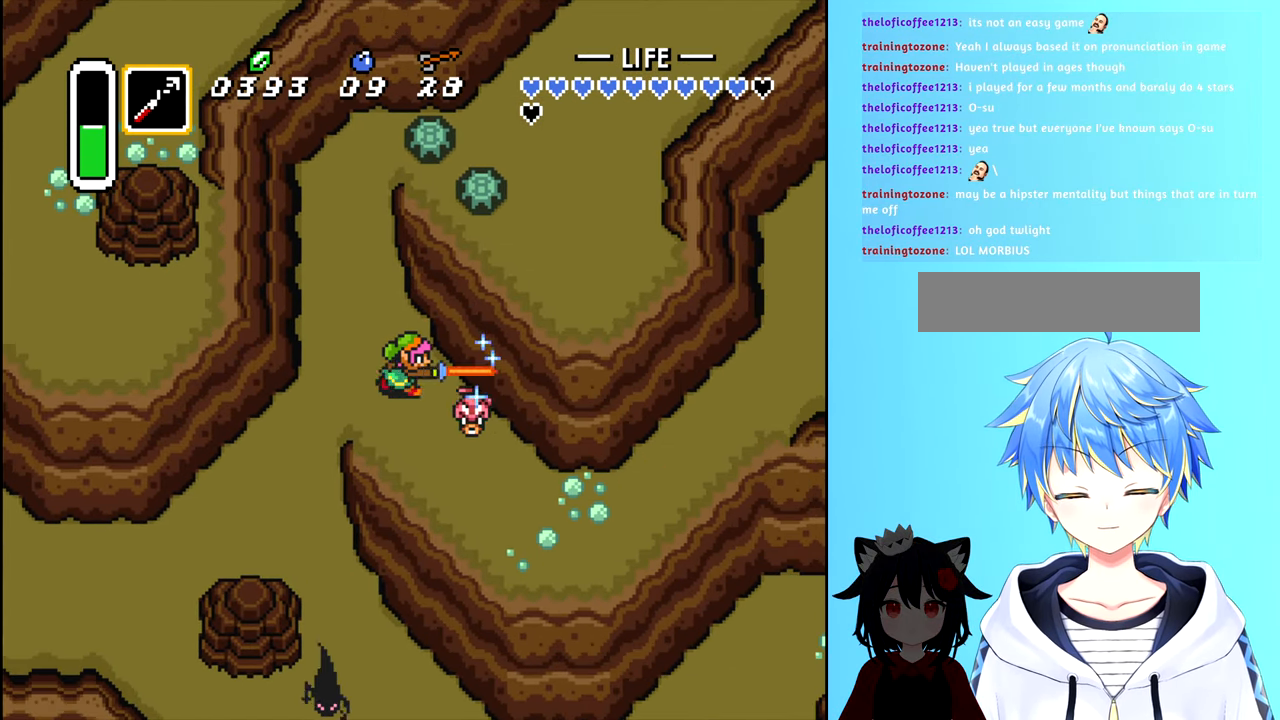
{"buttons": ["DPAD_RIGHT"], "events": [[84, "DPAD_DOWN", "down"], [417, "DPAD_RIGHT", "down"], [467, "DPAD_DOWN", "up"]]}
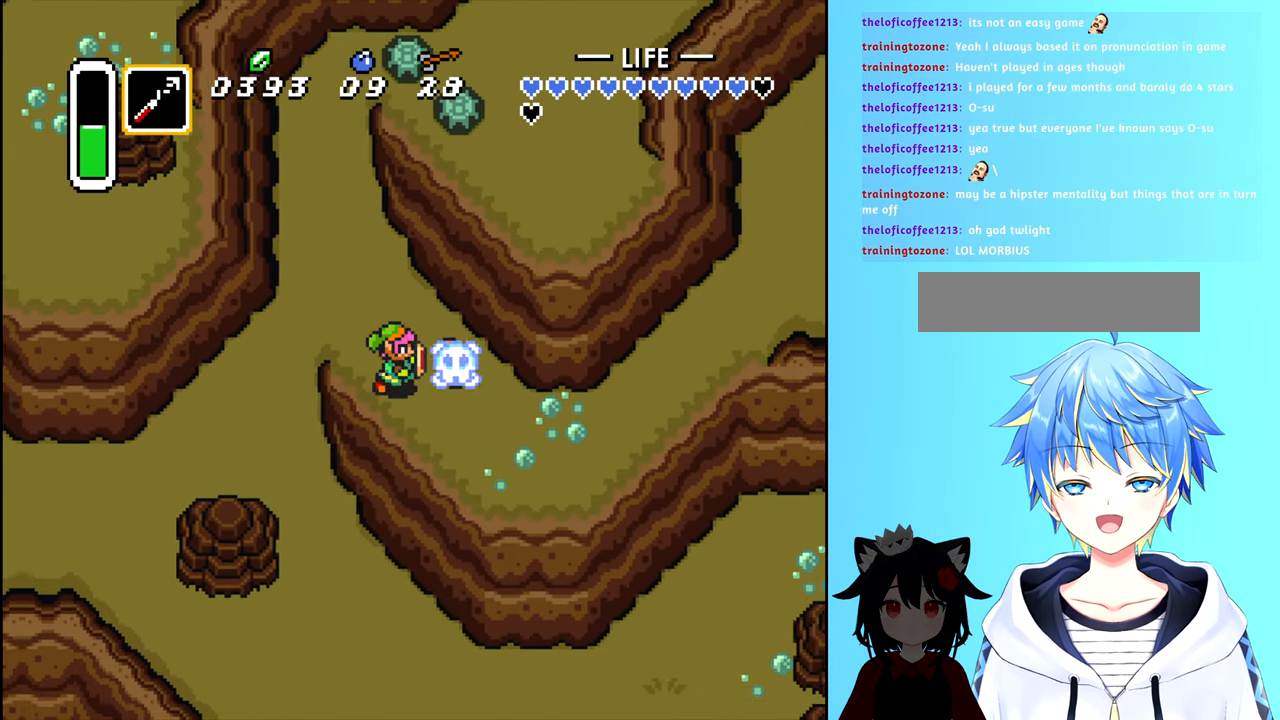
{"buttons": ["DPAD_DOWN", "DPAD_RIGHT"], "events": [[400, "DPAD_DOWN", "down"]]}
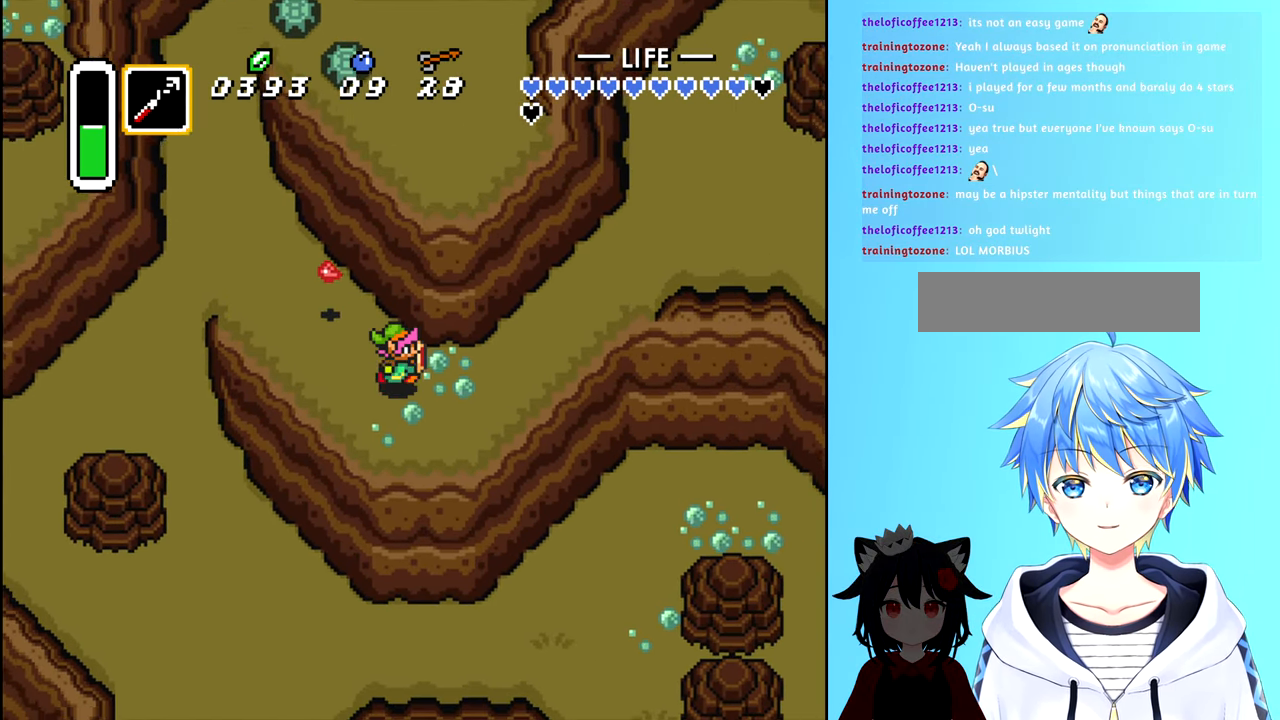
{"buttons": ["DPAD_LEFT"], "events": [[117, "DPAD_RIGHT", "up"], [150, "DPAD_DOWN", "up"], [250, "DPAD_LEFT", "down"]]}
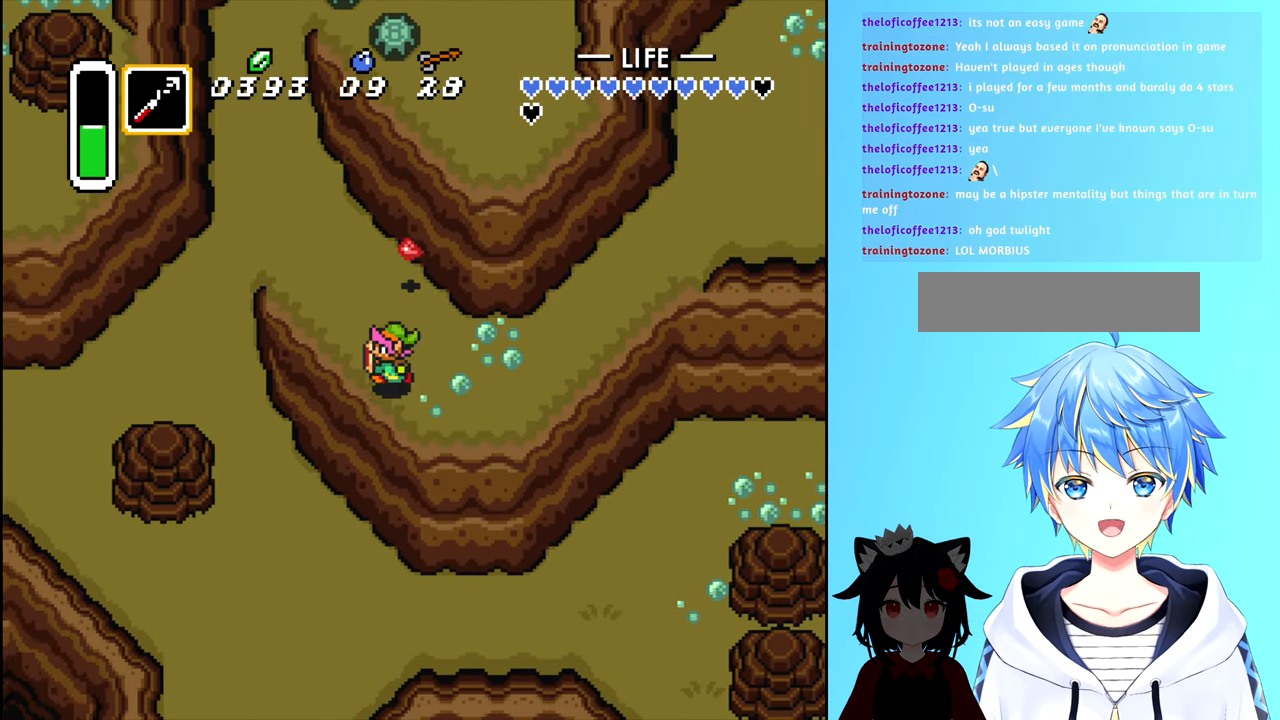
{"buttons": ["DPAD_RIGHT"], "events": [[34, "DPAD_LEFT", "up"], [50, "DPAD_UP", "down"], [367, "DPAD_RIGHT", "down"], [367, "DPAD_UP", "up"]]}
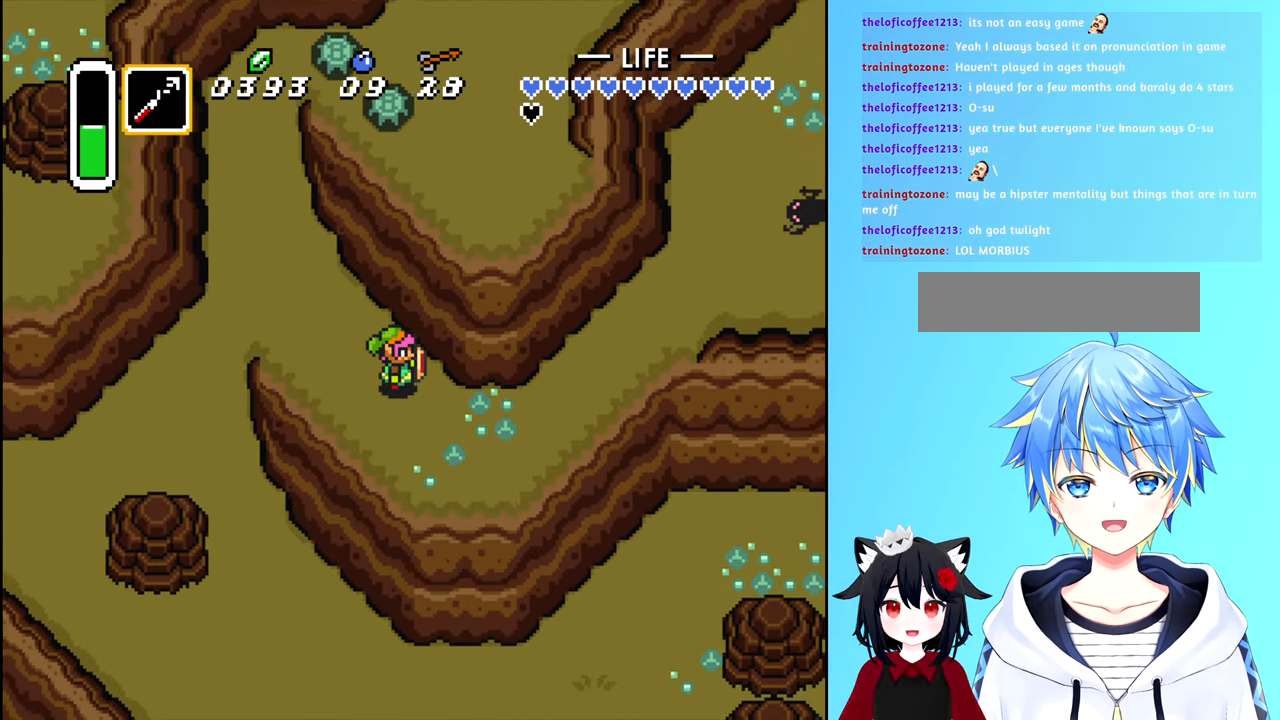
{"buttons": ["DPAD_DOWN"], "events": [[100, "DPAD_DOWN", "down"], [200, "DPAD_RIGHT", "up"]]}
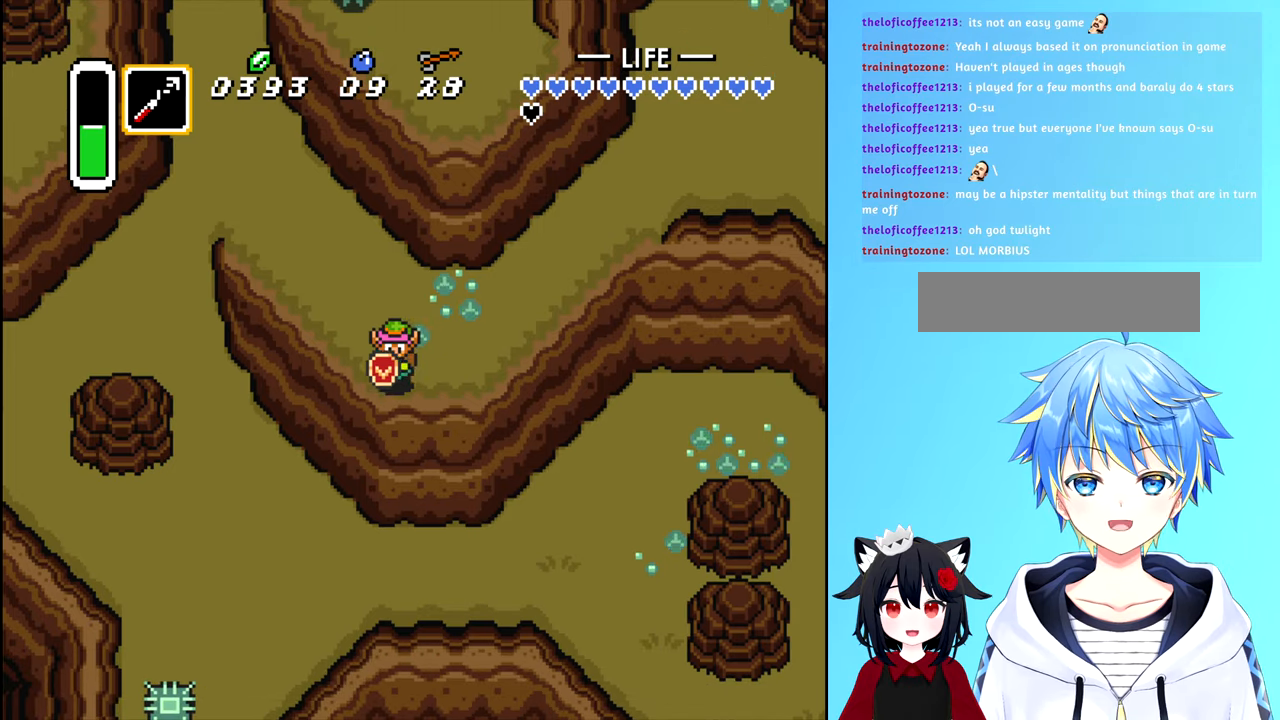
{"buttons": ["DPAD_DOWN", "DPAD_RIGHT"], "events": [[366, "DPAD_RIGHT", "down"]]}
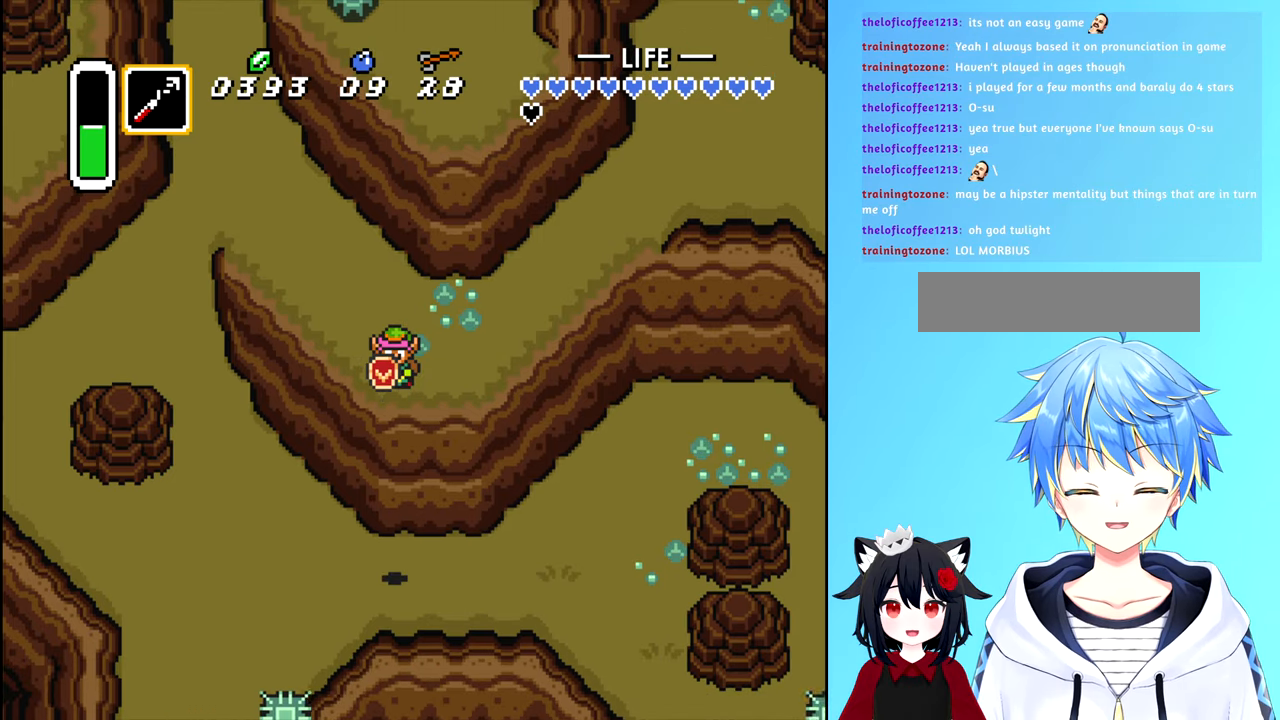
{"buttons": ["DPAD_RIGHT"], "events": [[83, "DPAD_RIGHT", "up"], [266, "DPAD_RIGHT", "down"], [316, "DPAD_DOWN", "up"]]}
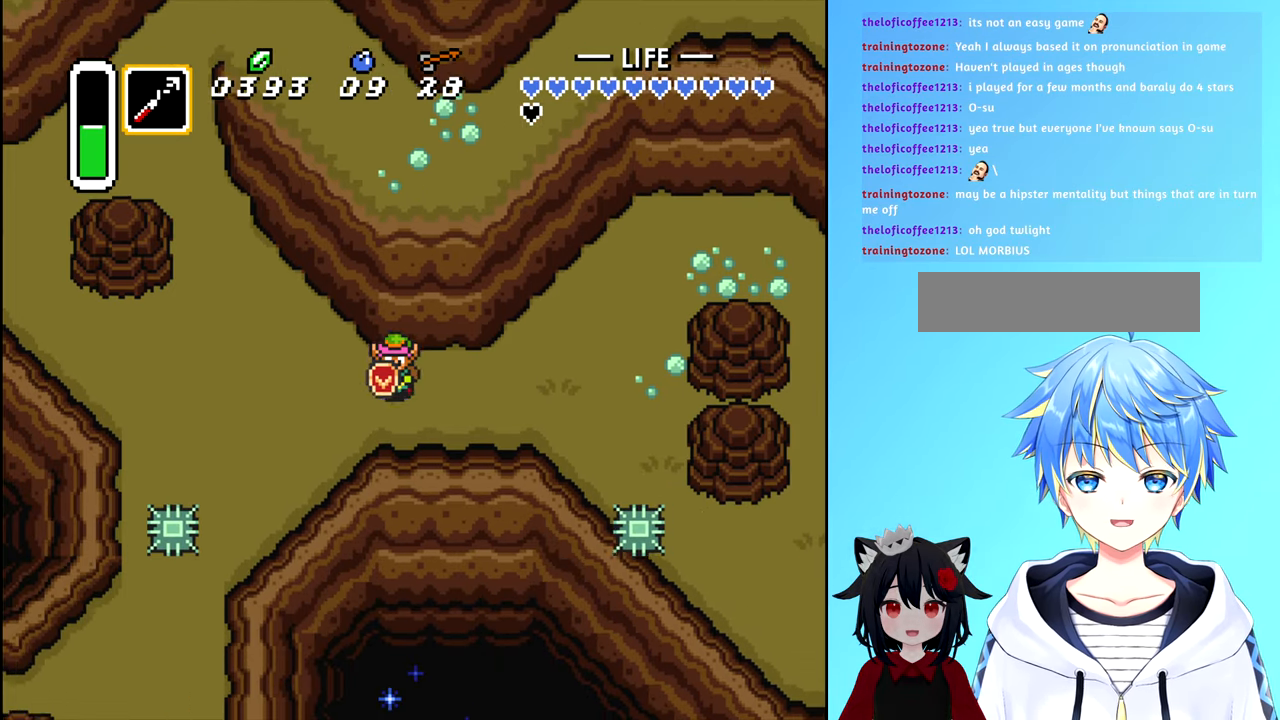
{"buttons": ["DPAD_RIGHT"], "events": []}
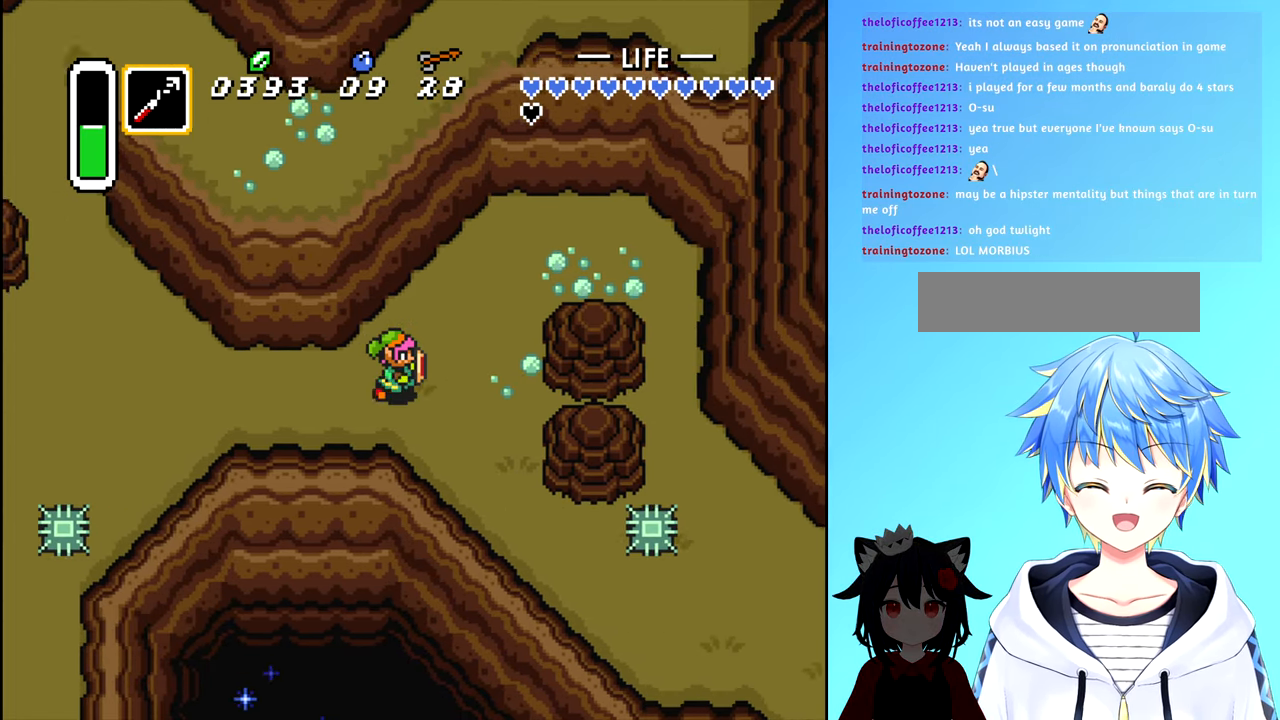
{"buttons": ["DPAD_UP"], "events": [[266, "DPAD_UP", "down"], [300, "DPAD_RIGHT", "up"]]}
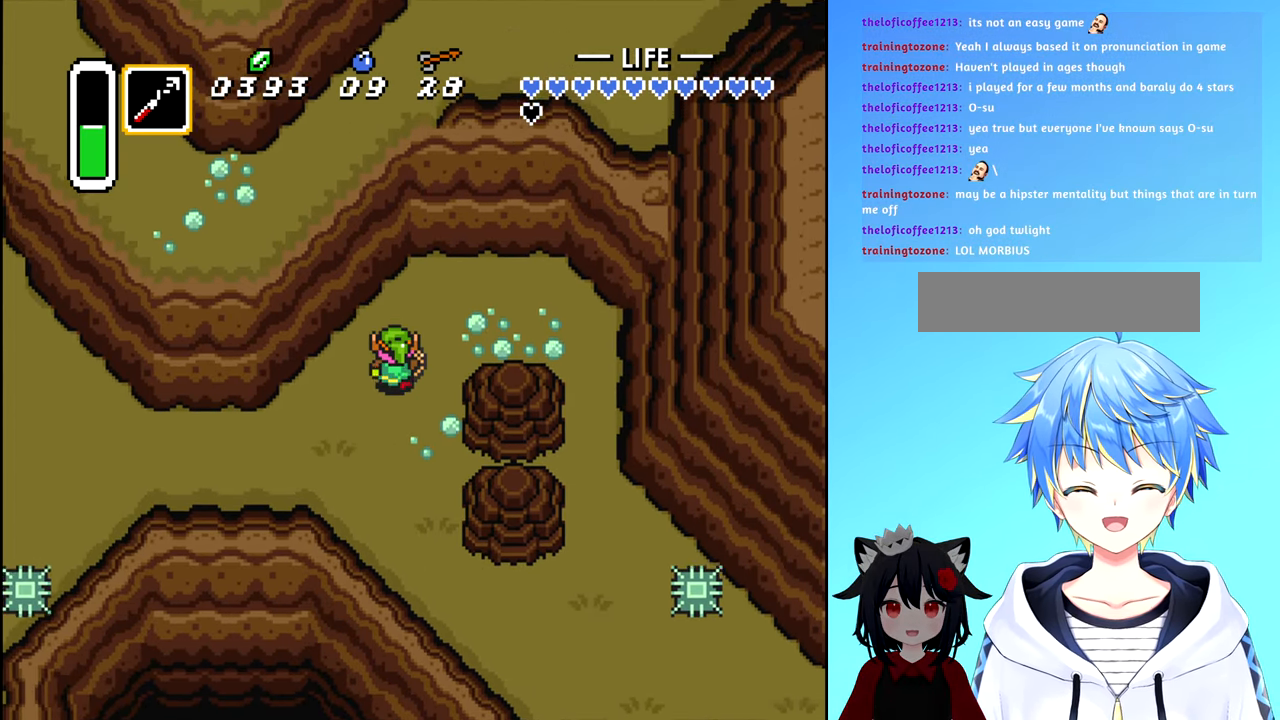
{"buttons": ["DPAD_RIGHT"], "events": [[116, "DPAD_RIGHT", "down"], [150, "DPAD_UP", "up"]]}